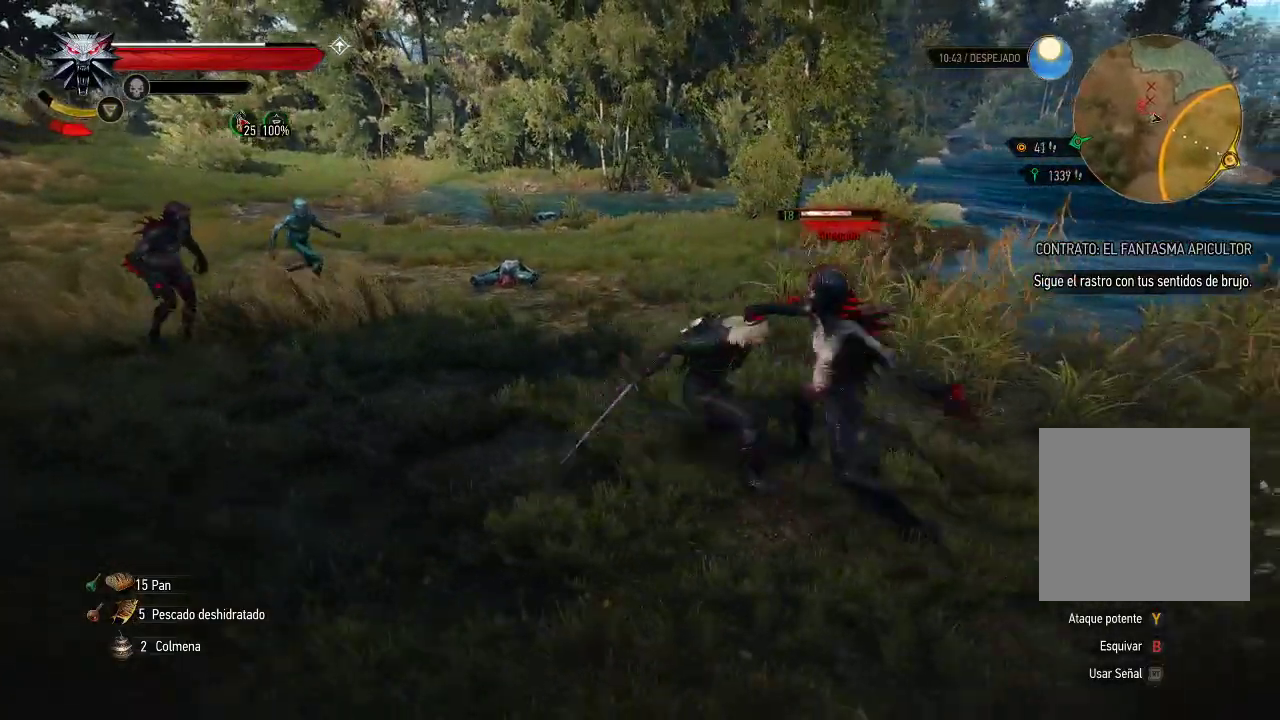
Gameplay with a controller (Xbox layout); each line is a JSON object with the inputs held at the frame after it. "events" lists button and stick changes between this image and that frame as [ms after this image, input, new state], when the widget could be followed in between. Not read: L3 R3.
{"buttons": [], "left_stick": "right", "right_stick": "center", "events": [[50, "left_stick", "right"], [100, "X", "down"], [150, "X", "up"], [250, "X", "down"], [500, "X", "up"]]}
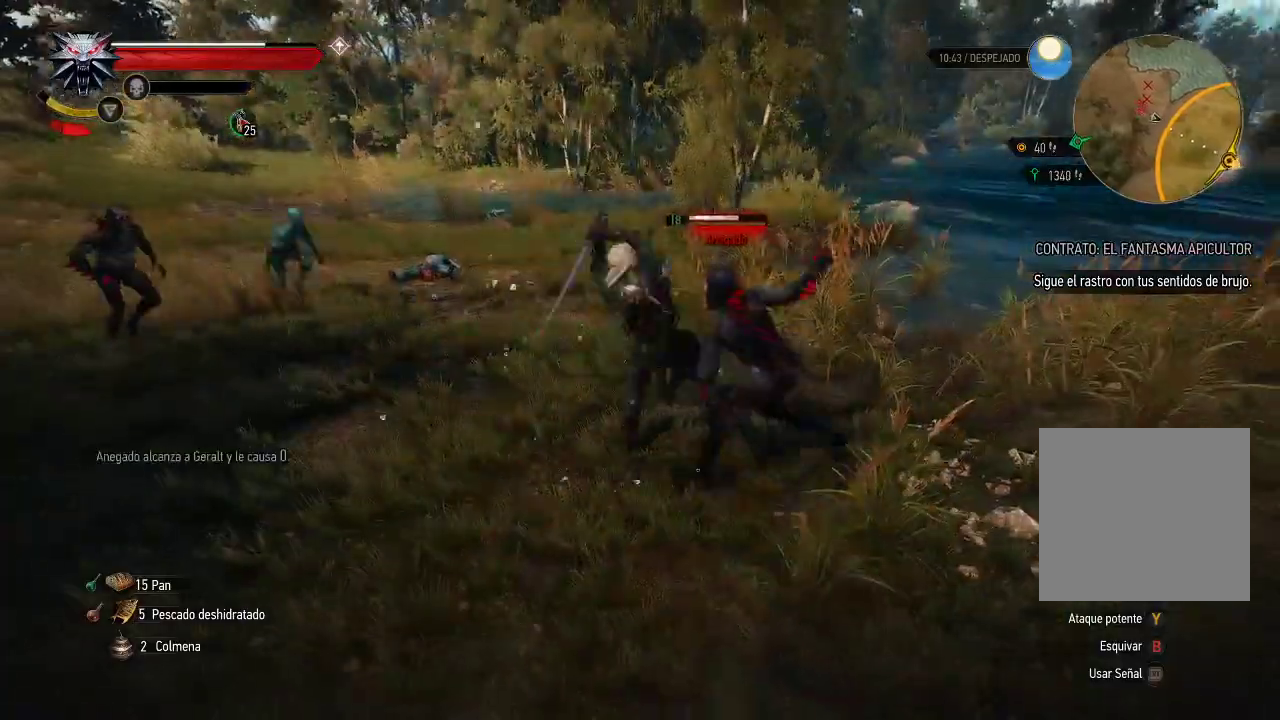
{"buttons": ["X"], "left_stick": "down-right", "right_stick": "center", "events": [[100, "X", "down"], [150, "X", "up"], [250, "X", "down"], [350, "left_stick", "down-right"]]}
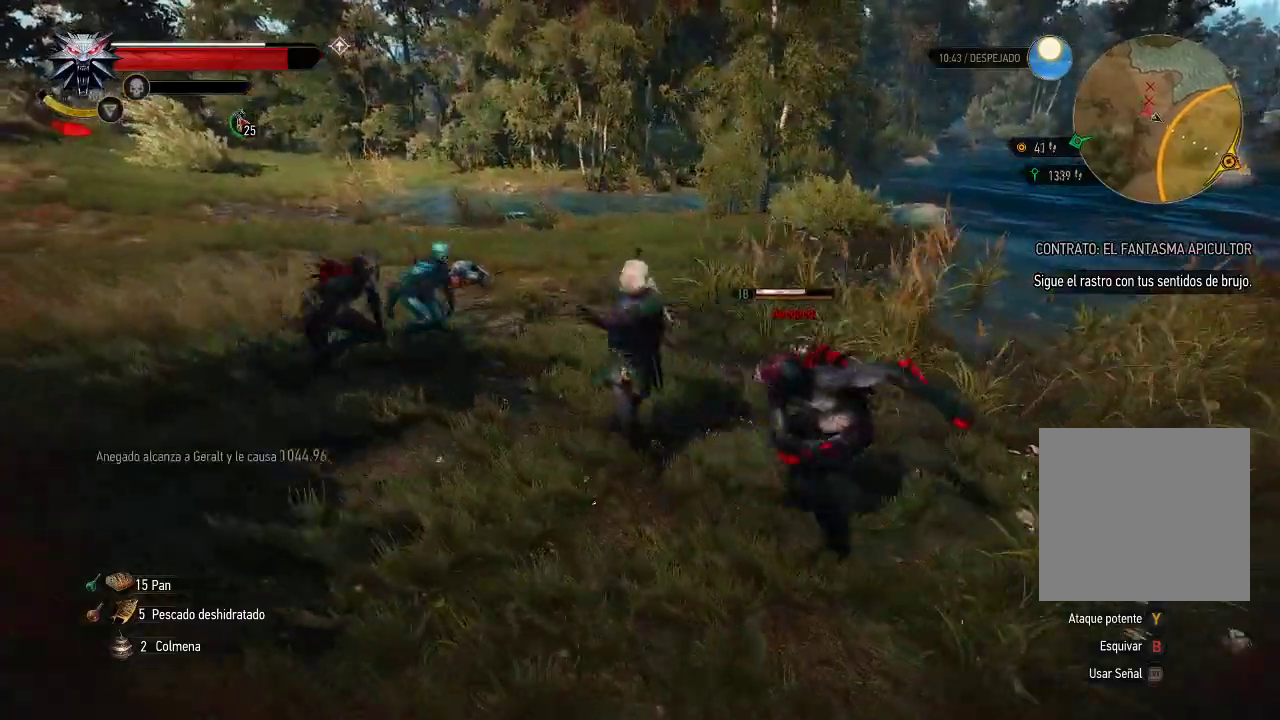
{"buttons": ["A", "X"], "left_stick": "down", "right_stick": "center", "events": [[150, "B", "down"], [200, "left_stick", "down"], [250, "B", "up"], [500, "A", "down"]]}
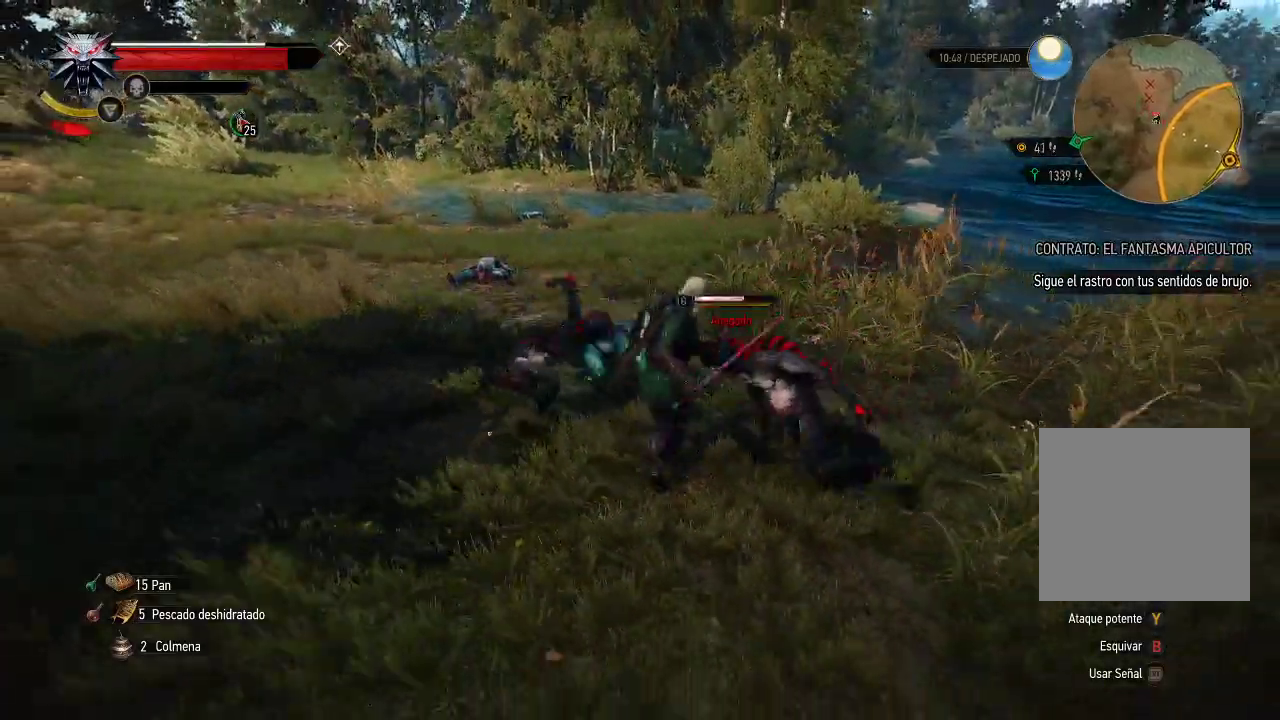
{"buttons": ["X"], "left_stick": "down", "right_stick": "center", "events": [[100, "A", "up"], [150, "A", "down"], [200, "A", "up"], [300, "A", "down"], [350, "A", "up"], [450, "A", "down"], [500, "A", "up"]]}
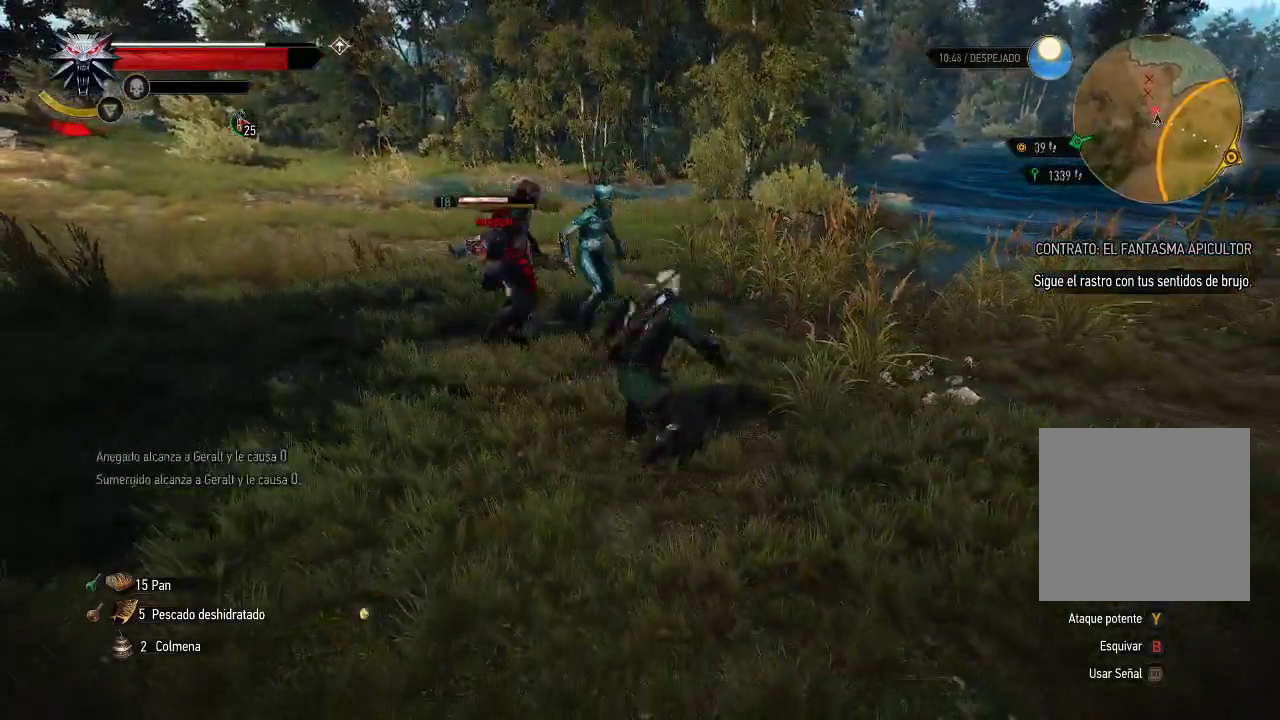
{"buttons": ["X"], "left_stick": "center", "right_stick": "center", "events": [[450, "left_stick", "center"]]}
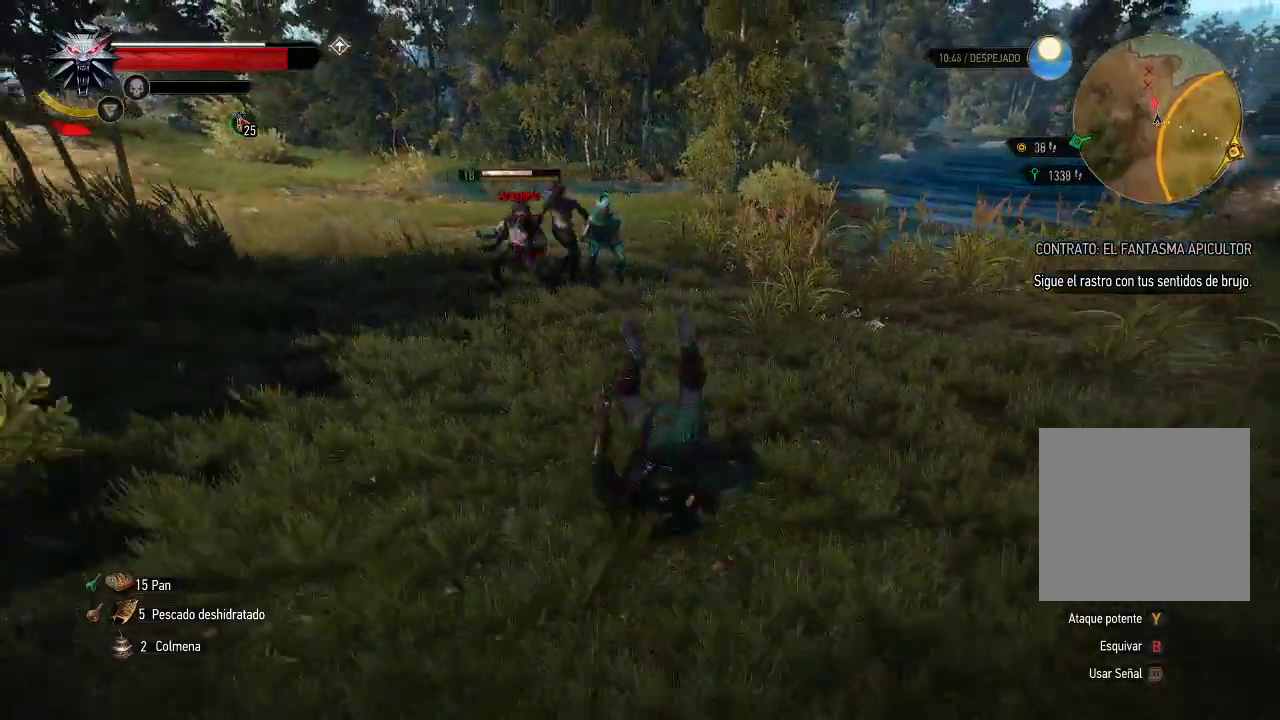
{"buttons": ["X"], "left_stick": "center", "right_stick": "center", "events": []}
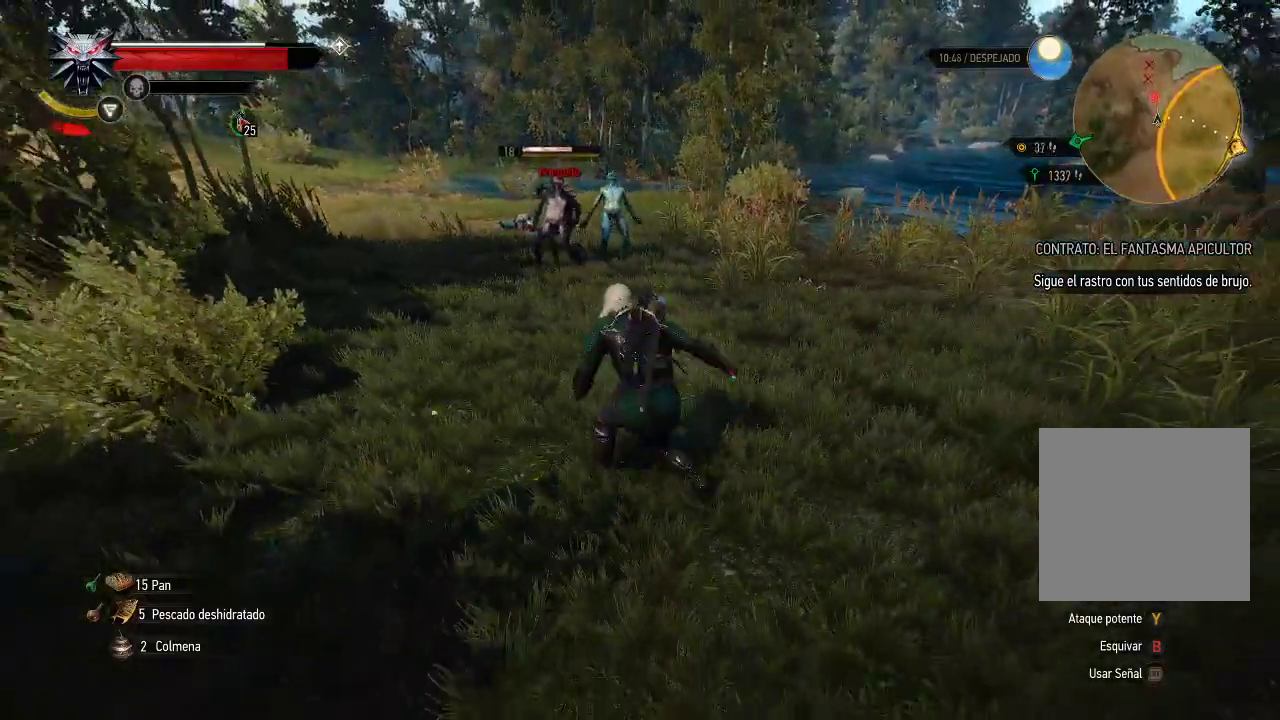
{"buttons": [], "left_stick": "center", "right_stick": "center", "events": [[350, "R2", "down"], [450, "X", "up"], [500, "R2", "up"]]}
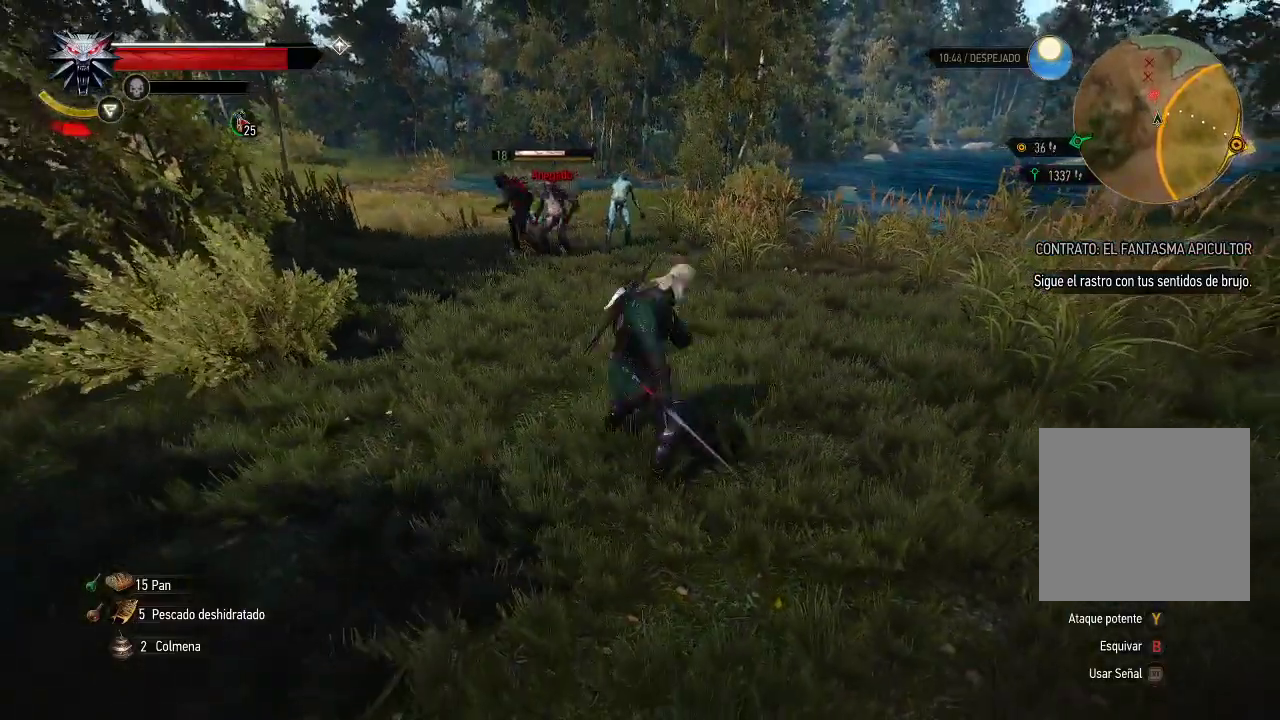
{"buttons": [], "left_stick": "up", "right_stick": "center", "events": [[350, "left_stick", "up"]]}
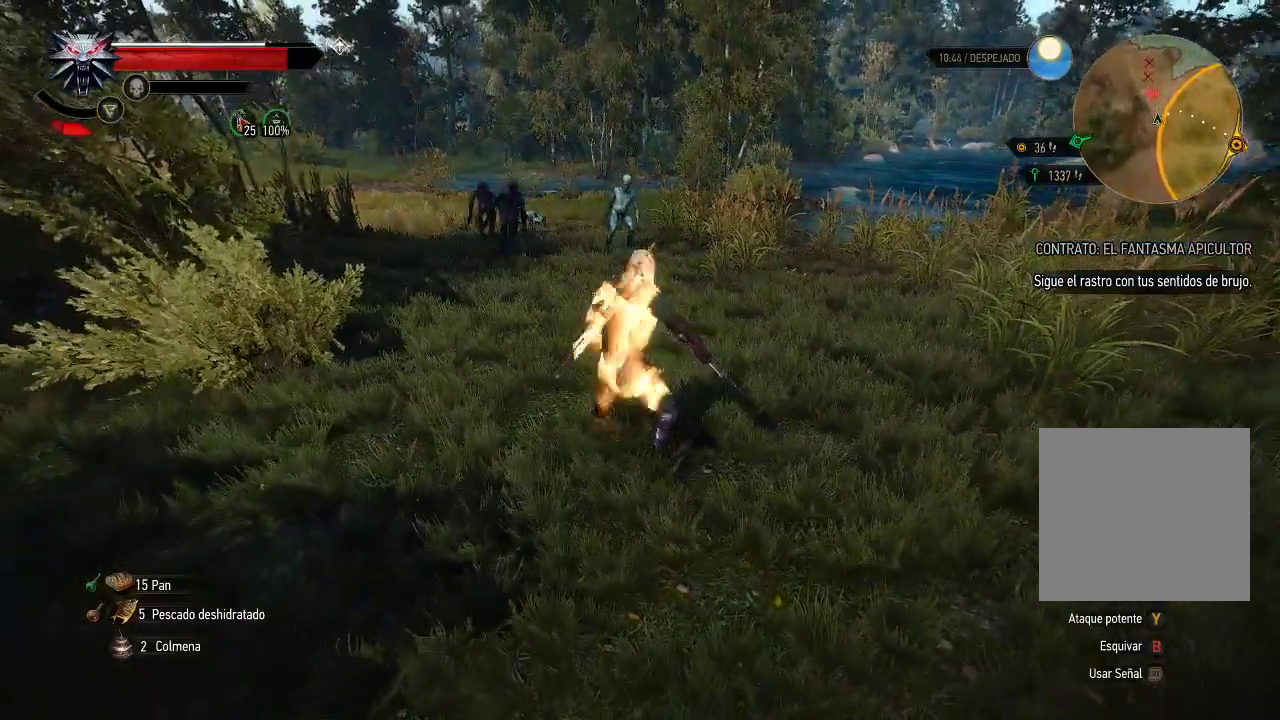
{"buttons": [], "left_stick": "up", "right_stick": "center", "events": []}
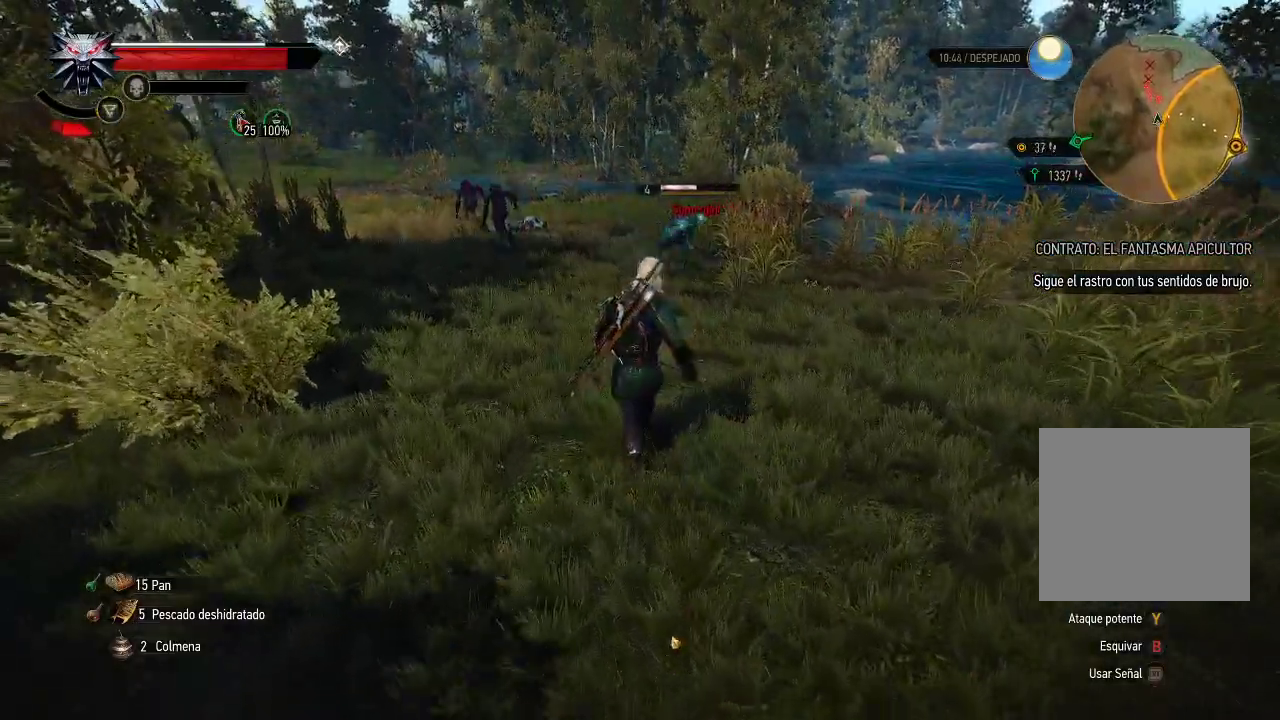
{"buttons": [], "left_stick": "up", "right_stick": "center", "events": []}
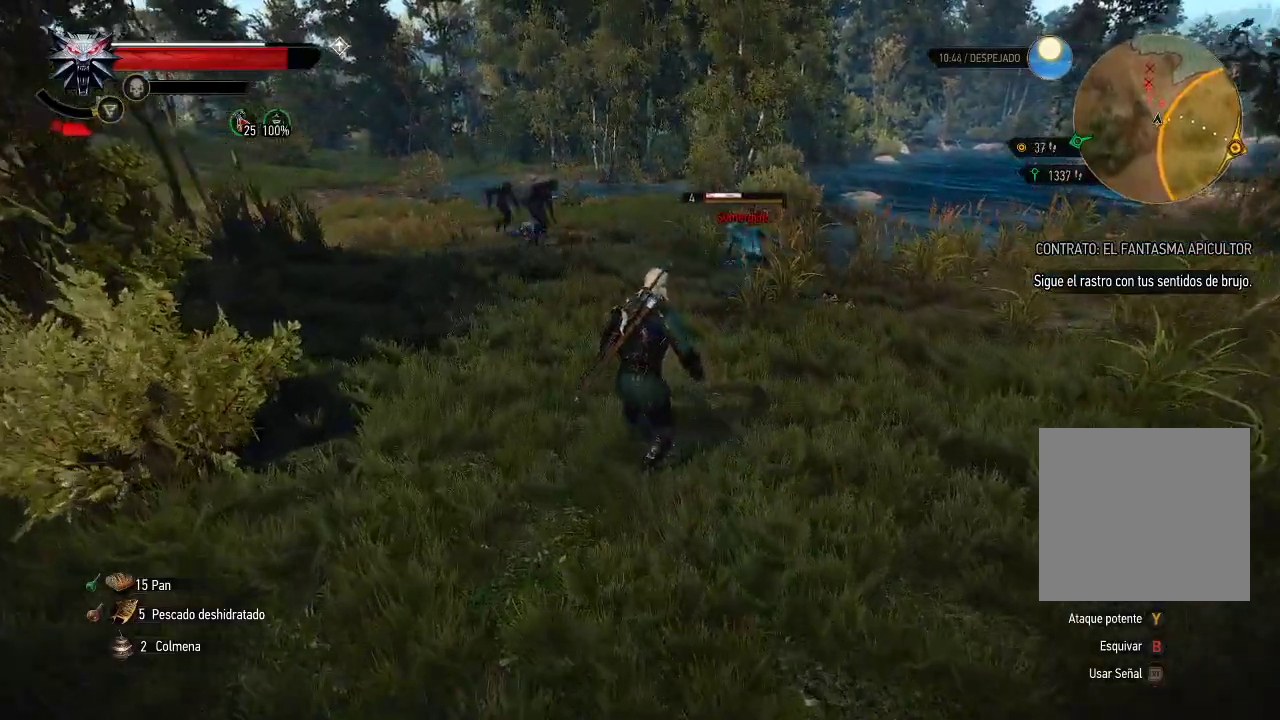
{"buttons": ["B"], "left_stick": "up", "right_stick": "center", "events": [[200, "B", "down"]]}
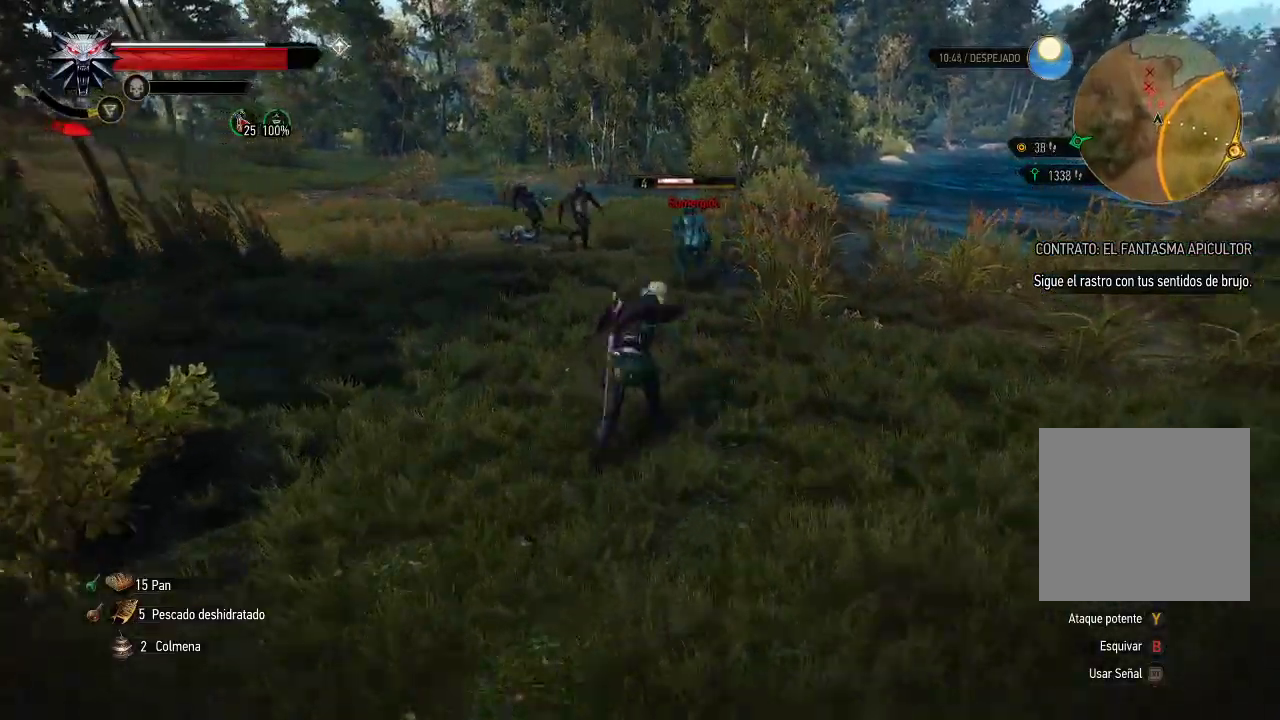
{"buttons": [], "left_stick": "up", "right_stick": "center", "events": [[50, "B", "up"]]}
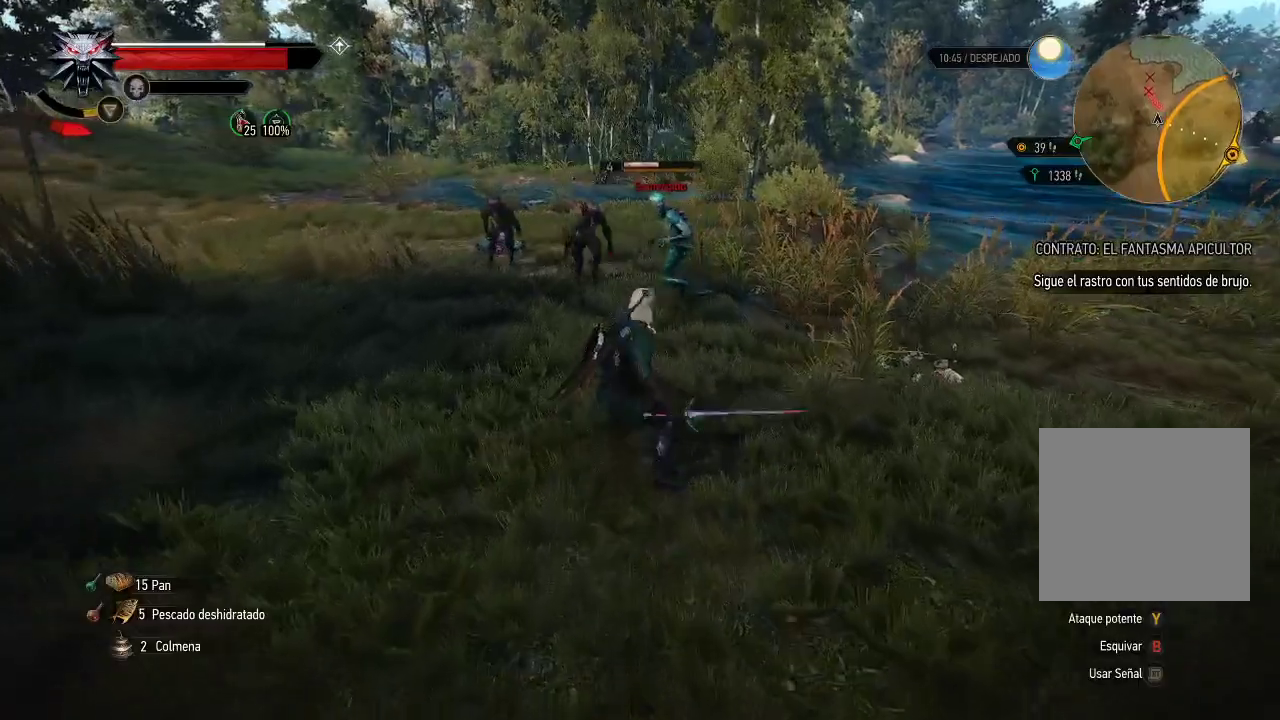
{"buttons": [], "left_stick": "center", "right_stick": "center", "events": [[200, "left_stick", "up-left"], [300, "B", "down"], [400, "B", "up"], [500, "left_stick", "center"]]}
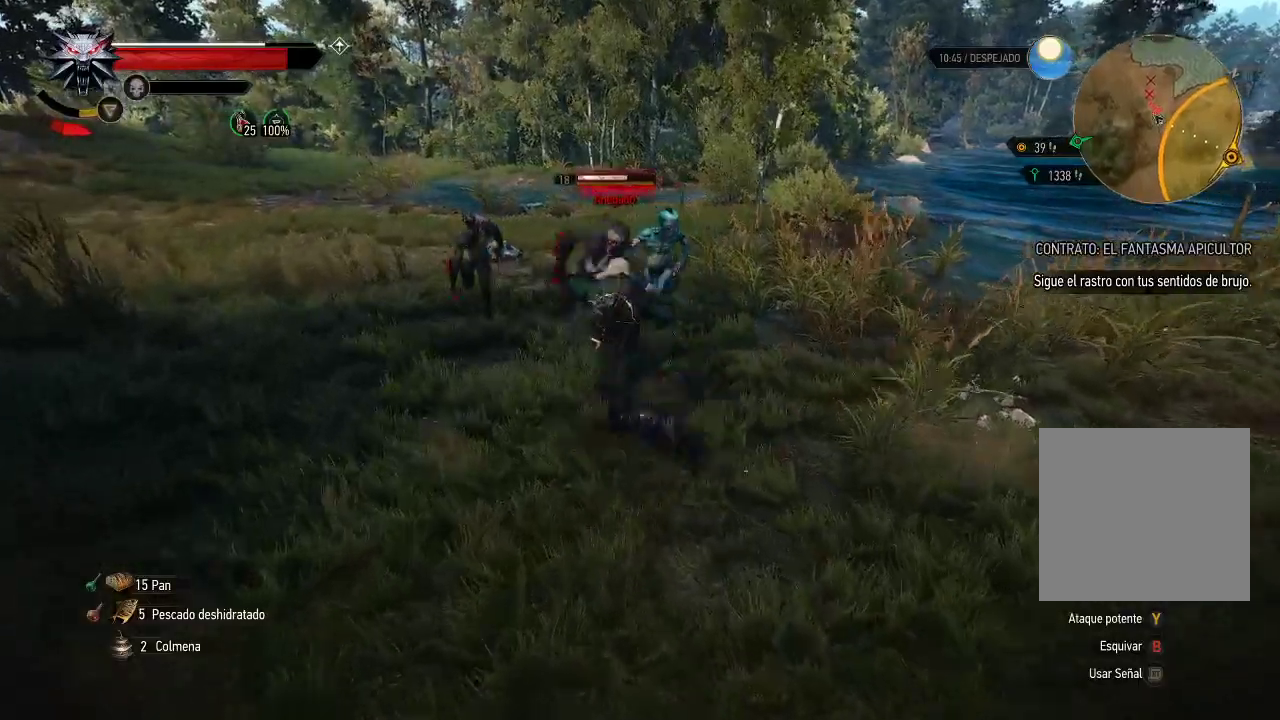
{"buttons": ["X"], "left_stick": "down-right", "right_stick": "center", "events": [[50, "left_stick", "right"], [150, "X", "down"], [250, "X", "up"], [350, "X", "down"], [400, "X", "up"], [500, "X", "down"], [500, "left_stick", "down-right"]]}
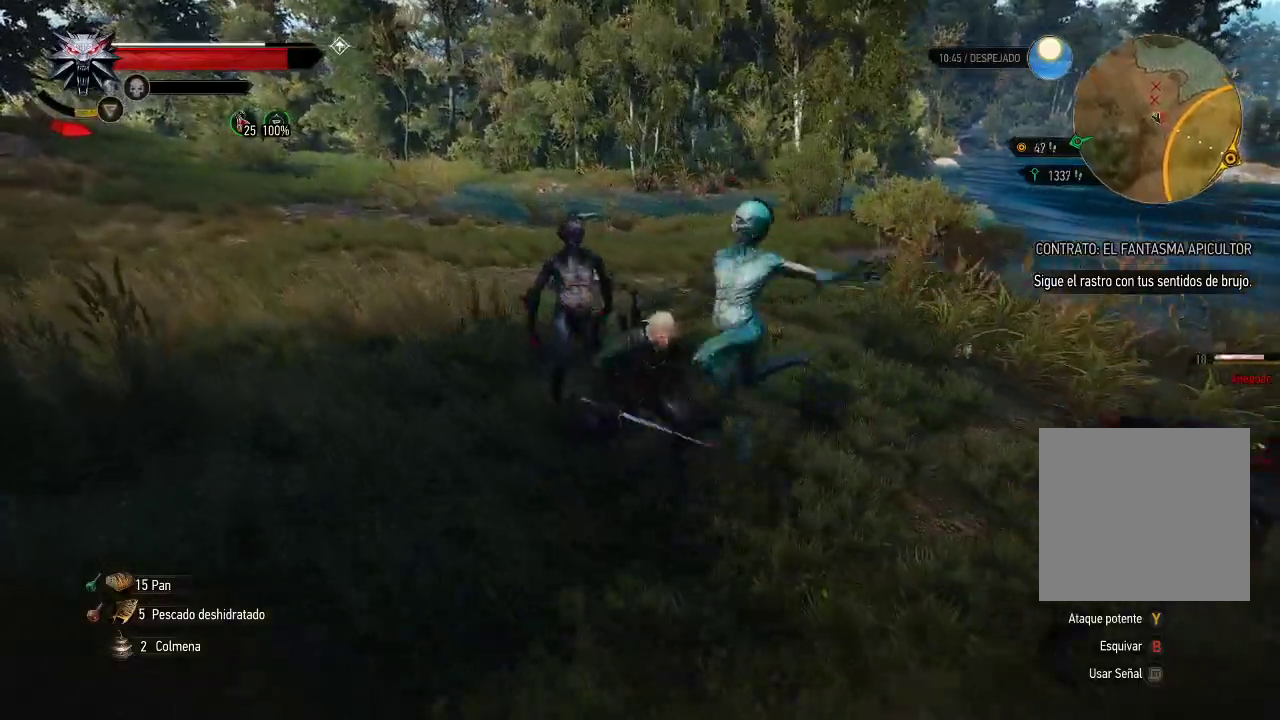
{"buttons": [], "left_stick": "down-right", "right_stick": "center", "events": [[50, "X", "up"], [100, "X", "down"], [200, "X", "up"], [300, "X", "down"], [350, "X", "up"], [450, "X", "down"], [500, "X", "up"]]}
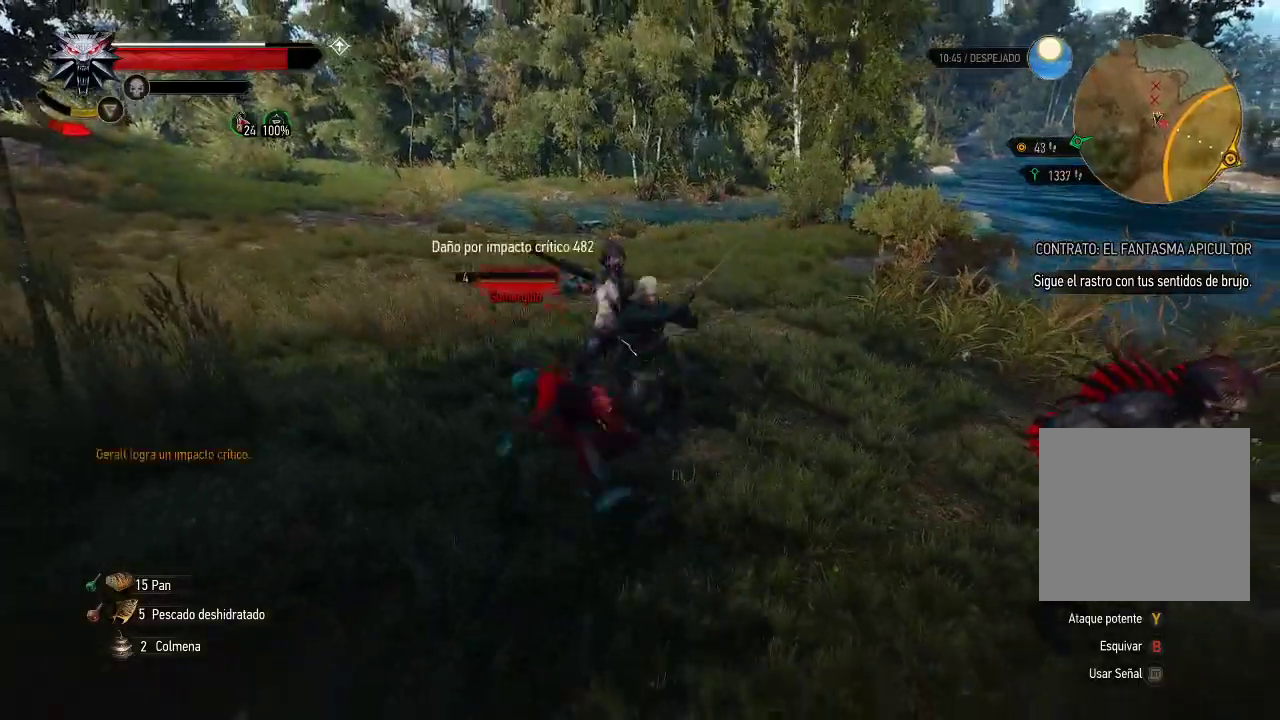
{"buttons": [], "left_stick": "up-left", "right_stick": "center"}
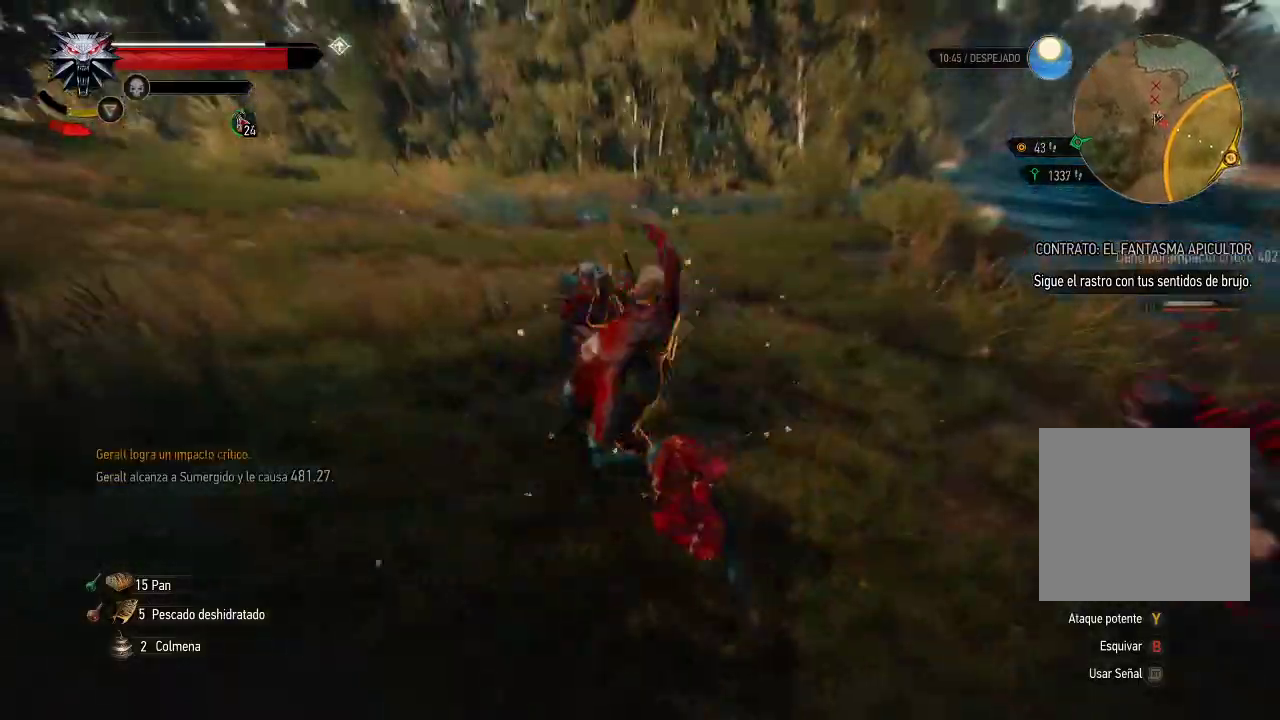
{"buttons": [], "left_stick": "up", "right_stick": "center", "events": [[50, "X", "down"], [150, "X", "up"], [200, "X", "down"], [250, "left_stick", "up"], [300, "X", "up"], [400, "X", "down"], [450, "X", "up"]]}
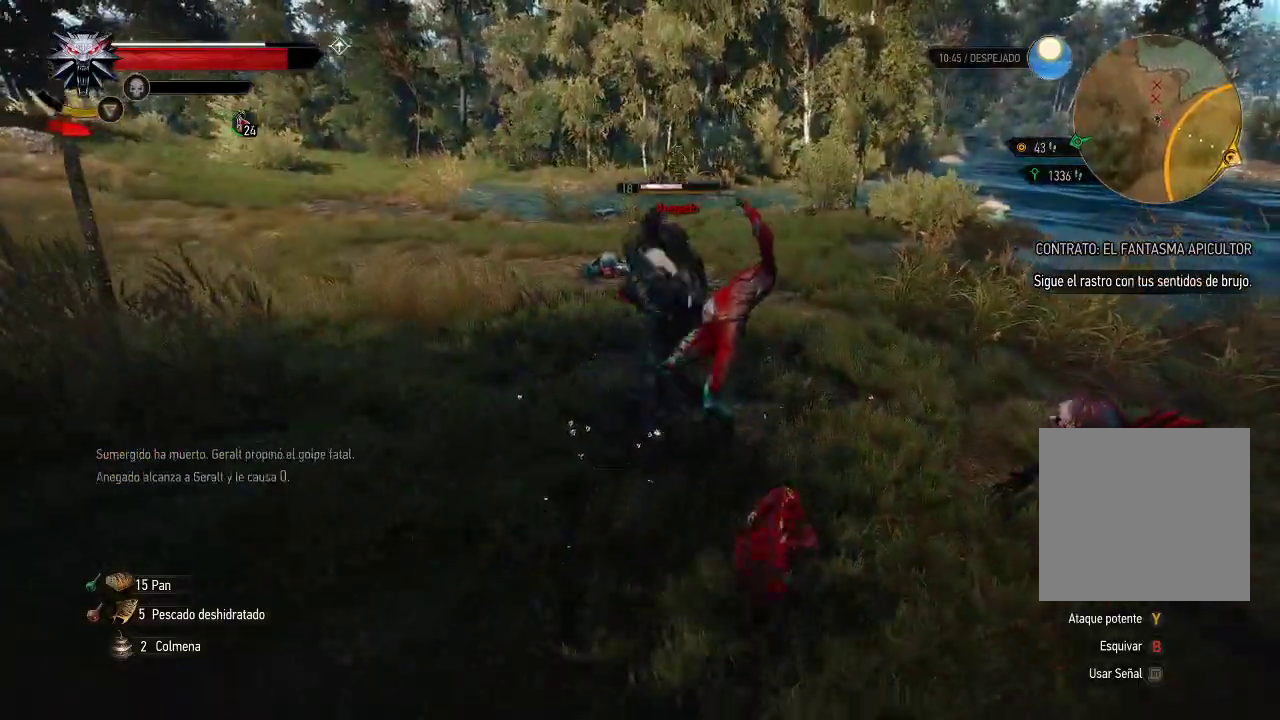
{"buttons": ["X"], "left_stick": "up", "right_stick": "center", "events": [[50, "X", "down"], [100, "X", "up"], [200, "X", "down"], [250, "X", "up"], [350, "X", "down"], [400, "X", "up"], [500, "X", "down"]]}
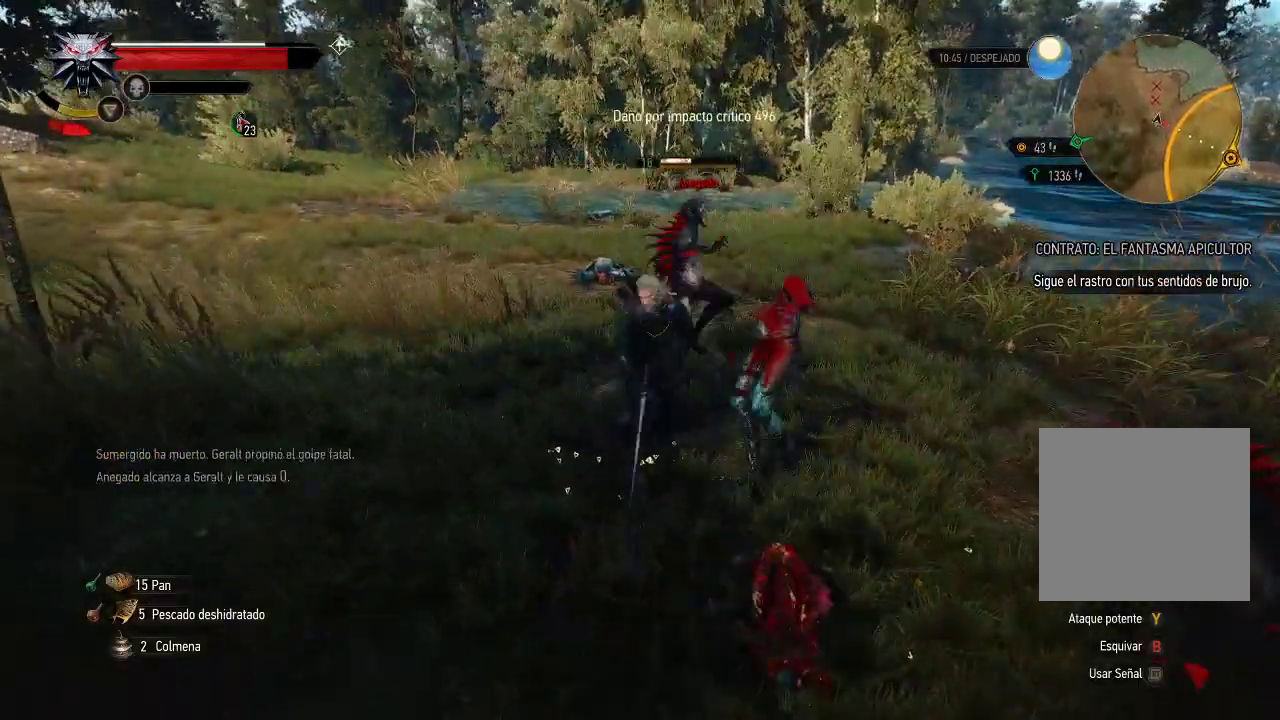
{"buttons": ["X"], "left_stick": "up", "right_stick": "center", "events": [[100, "X", "up"], [150, "X", "down"], [250, "X", "up"], [300, "X", "down"]]}
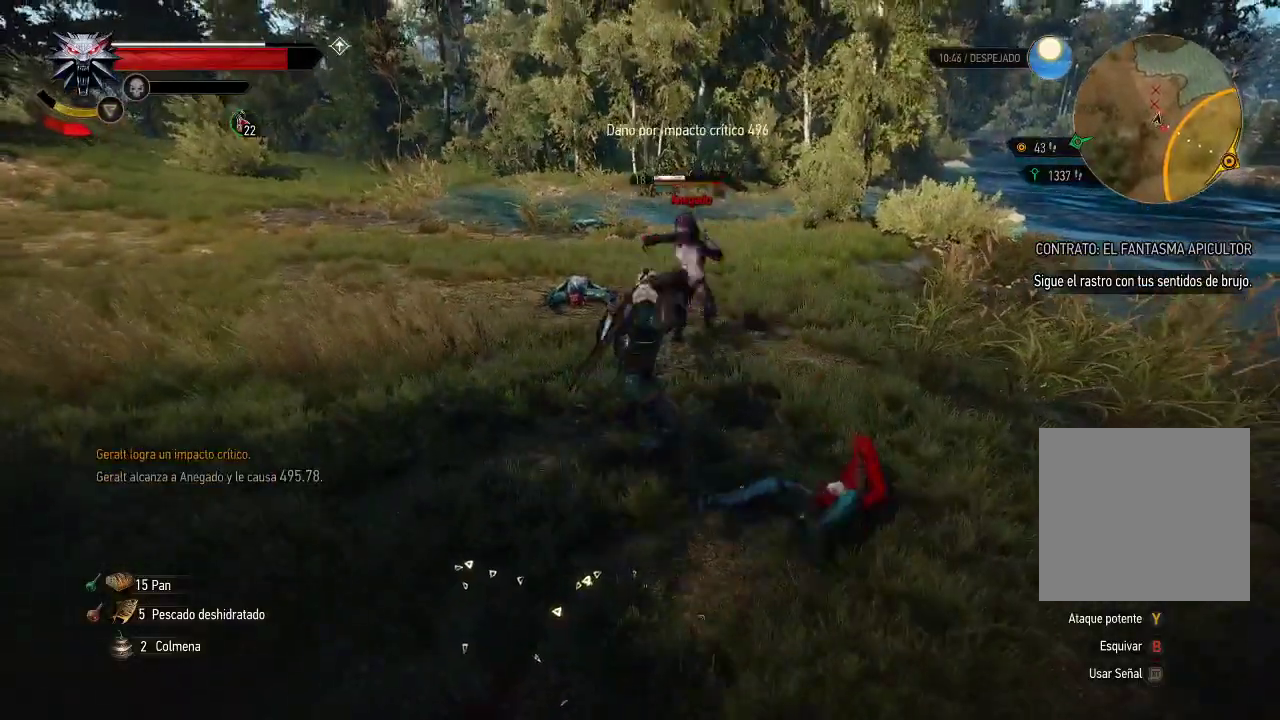
{"buttons": ["B"], "left_stick": "up-left", "right_stick": "center", "events": [[50, "X", "up"], [200, "left_stick", "up-left"], [400, "B", "down"]]}
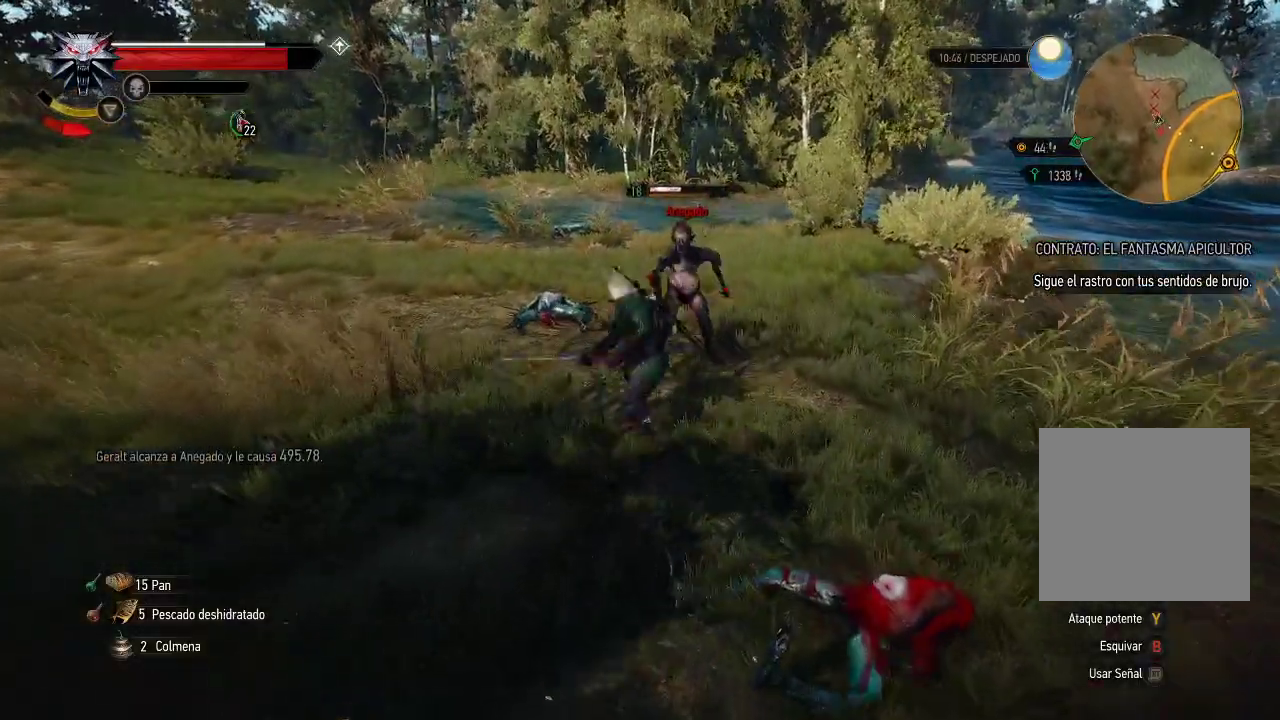
{"buttons": [], "left_stick": "up-left", "right_stick": "center", "events": [[50, "B", "up"]]}
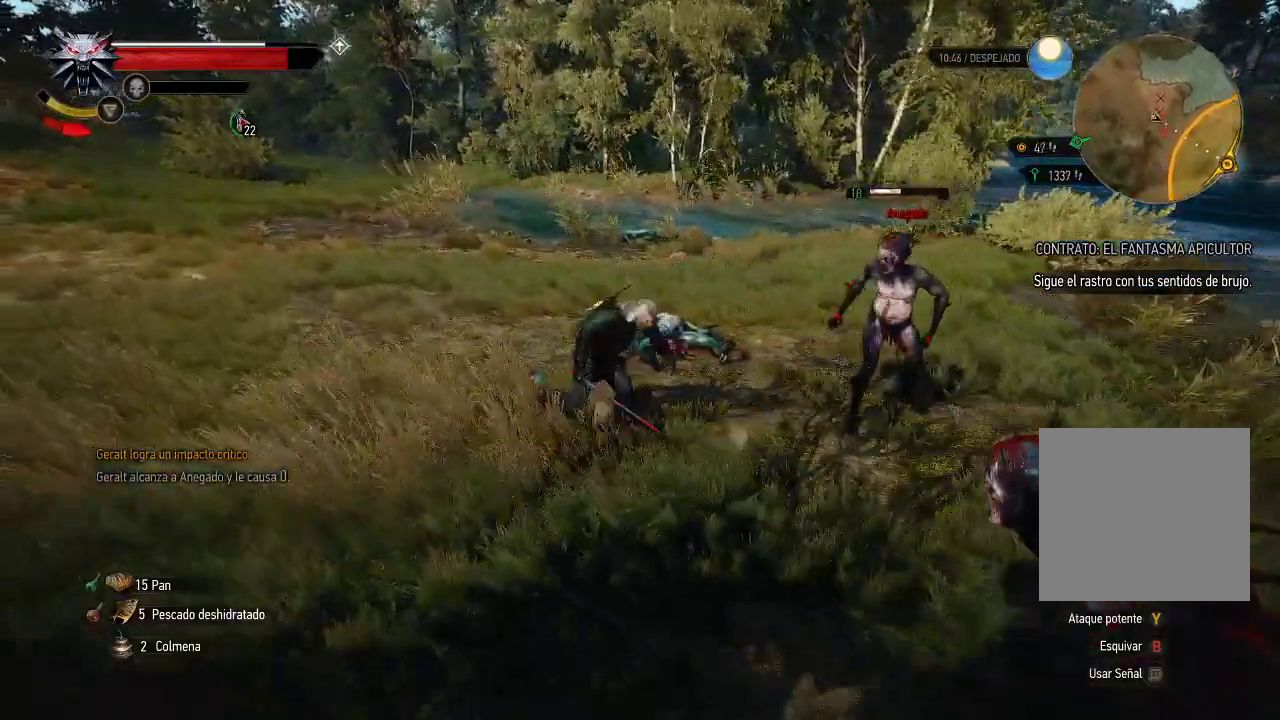
{"buttons": [], "left_stick": "down-left", "right_stick": "center", "events": [[300, "left_stick", "left"], [350, "B", "down"], [400, "B", "up"], [450, "left_stick", "down-left"]]}
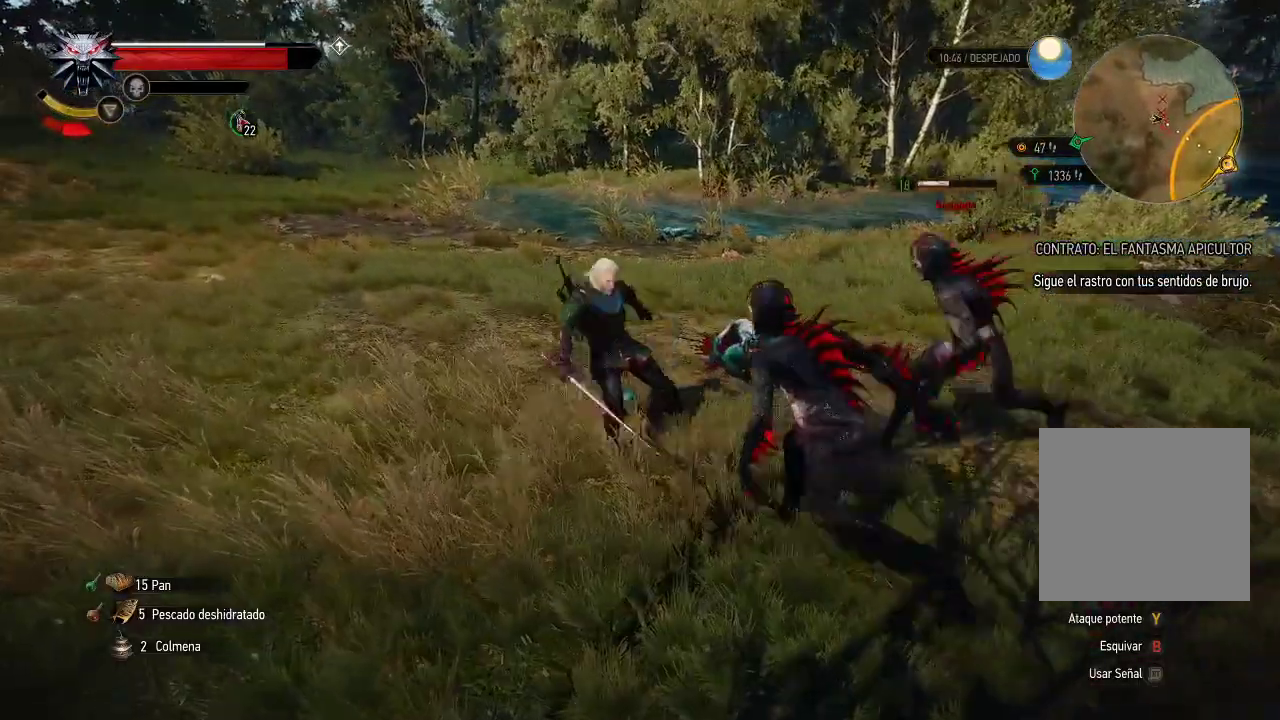
{"buttons": [], "left_stick": "down-left", "right_stick": "center", "events": [[400, "B", "down"], [500, "B", "up"]]}
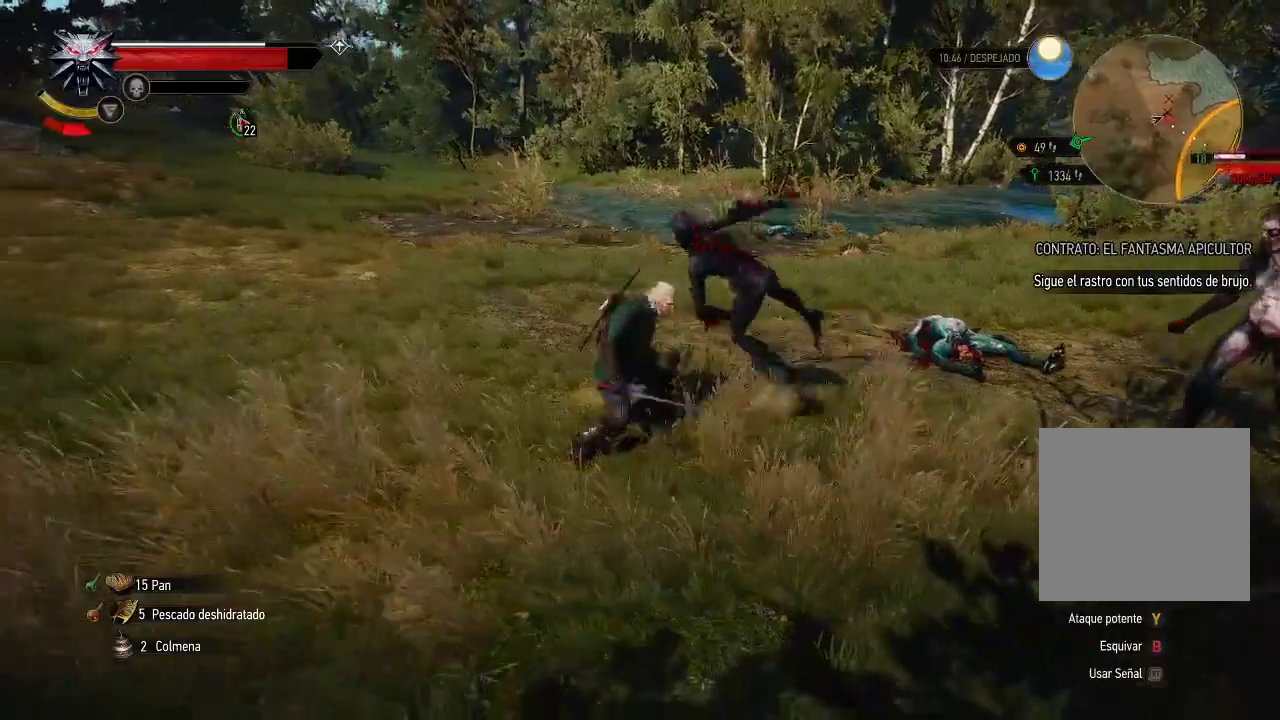
{"buttons": ["X"], "left_stick": "up", "right_stick": "center", "events": [[250, "left_stick", "up-left"], [300, "X", "down"], [350, "X", "up"], [350, "left_stick", "up"], [450, "X", "down"]]}
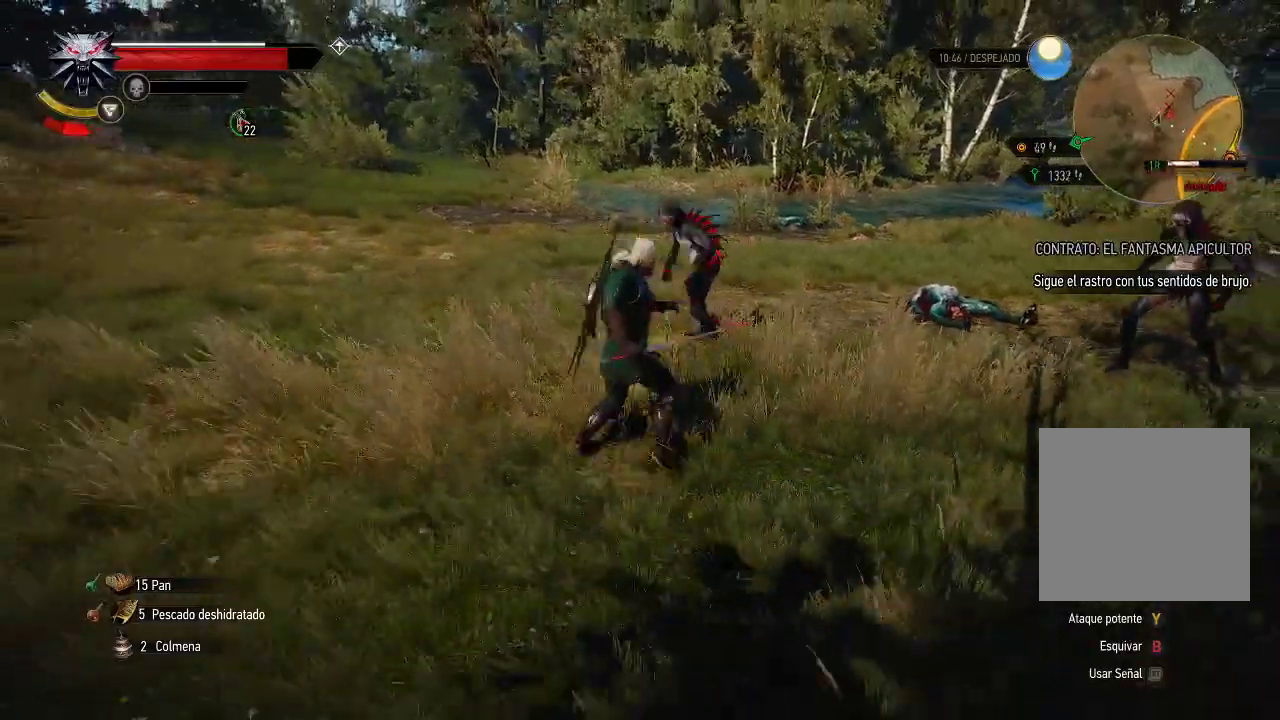
{"buttons": [], "left_stick": "up", "right_stick": "center", "events": [[200, "X", "up"], [300, "X", "down"], [350, "X", "up"], [450, "X", "down"], [500, "X", "up"]]}
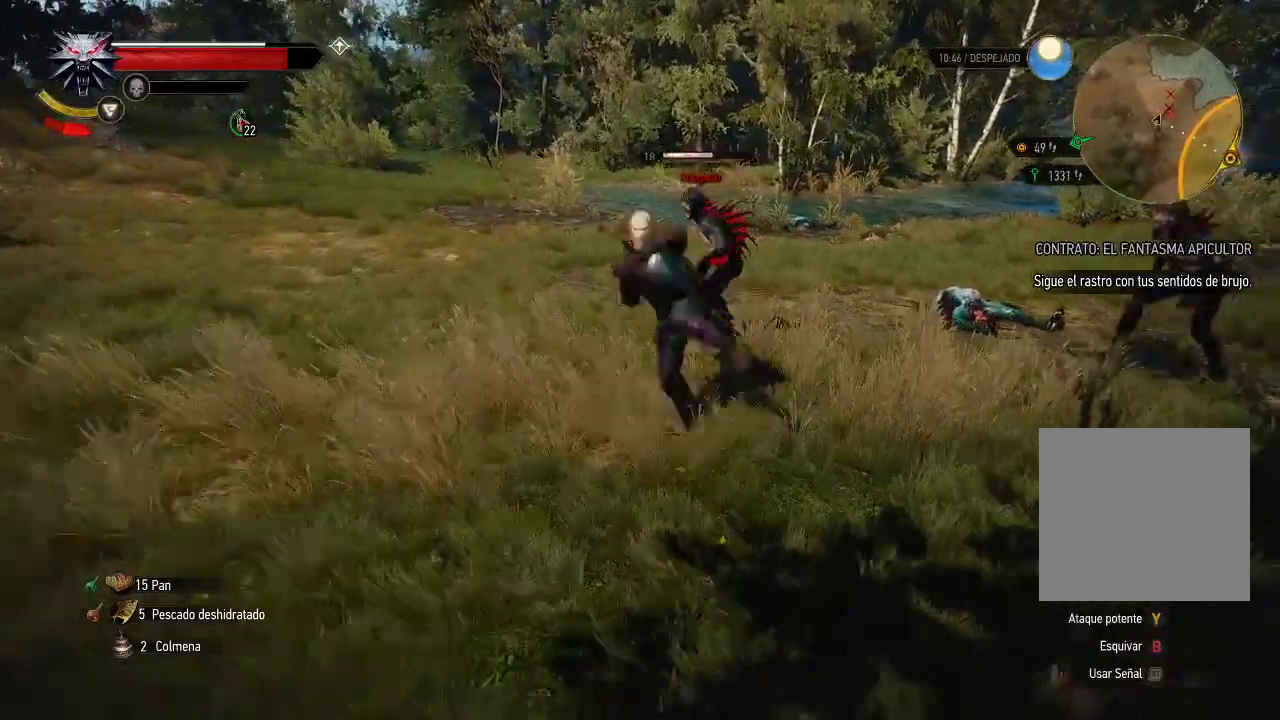
{"buttons": [], "left_stick": "up-left", "right_stick": "center", "events": [[250, "X", "down"], [250, "left_stick", "up-left"], [300, "X", "up"], [450, "B", "down"], [500, "B", "up"]]}
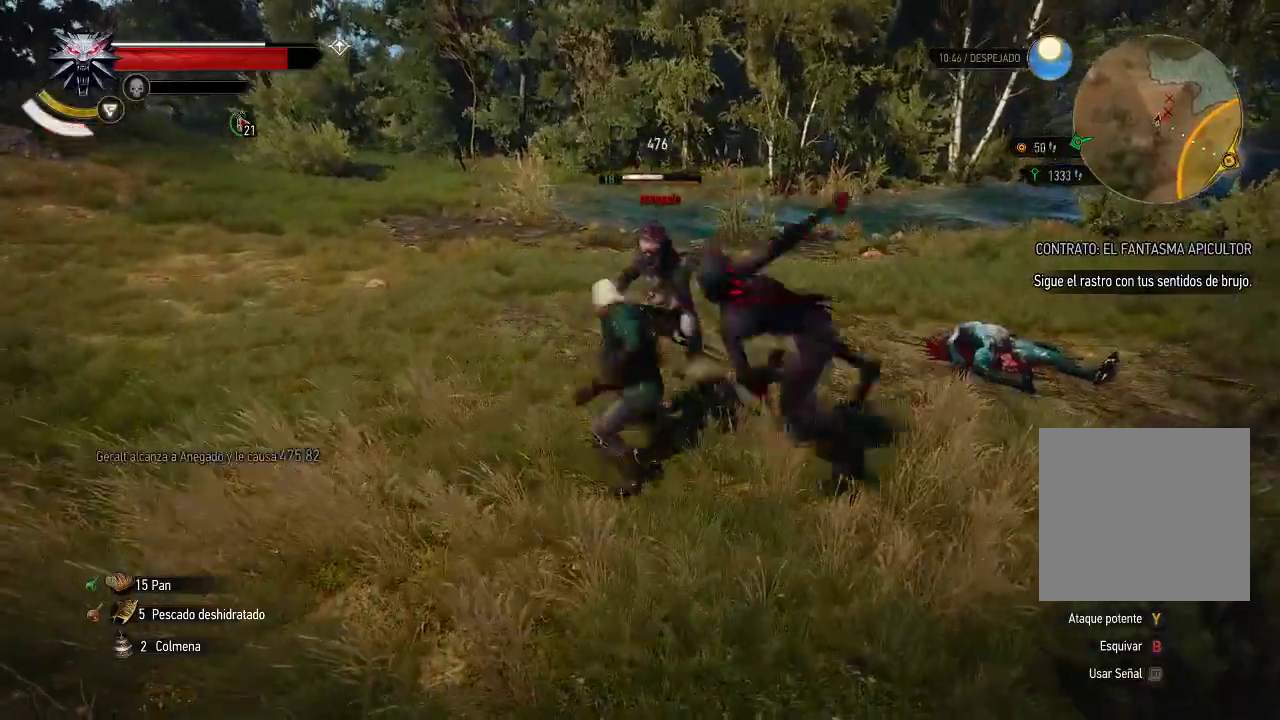
{"buttons": ["X"], "left_stick": "right", "right_stick": "center", "events": [[200, "left_stick", "up-right"], [300, "left_stick", "right"], [350, "X", "down"]]}
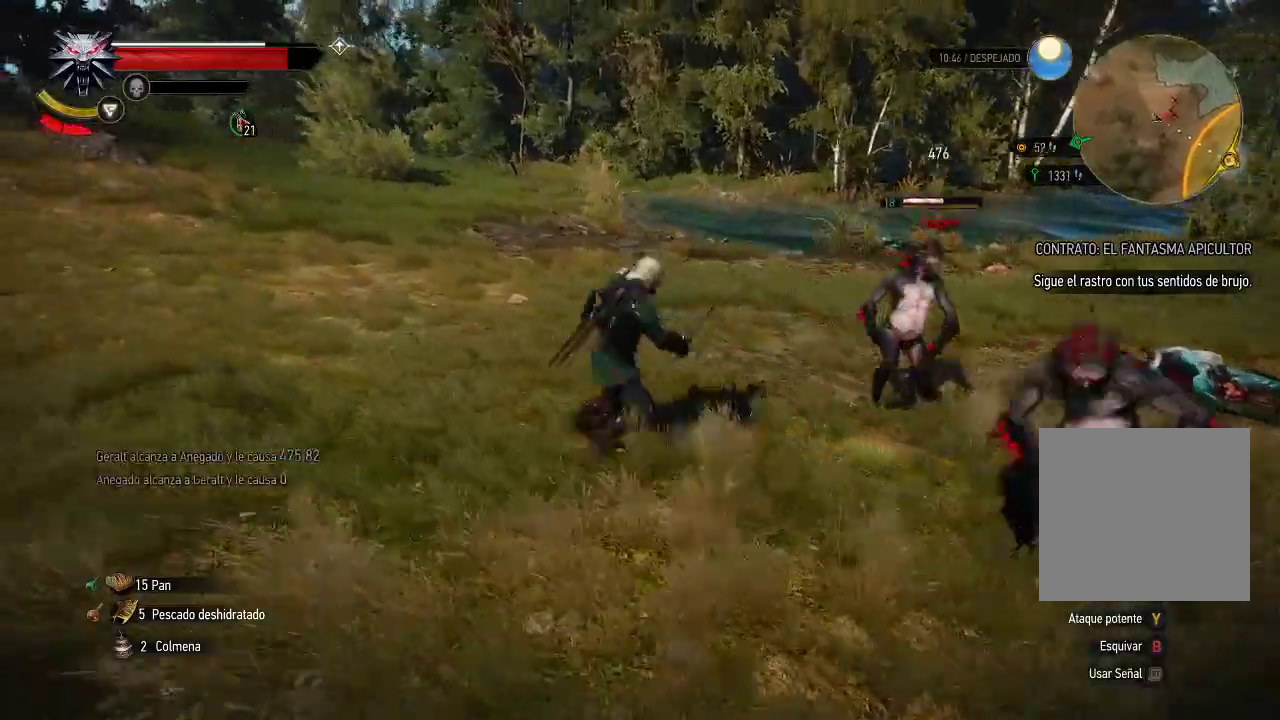
{"buttons": ["X"], "left_stick": "up-right", "right_stick": "center", "events": [[400, "left_stick", "up-right"], [450, "X", "up"], [500, "X", "down"]]}
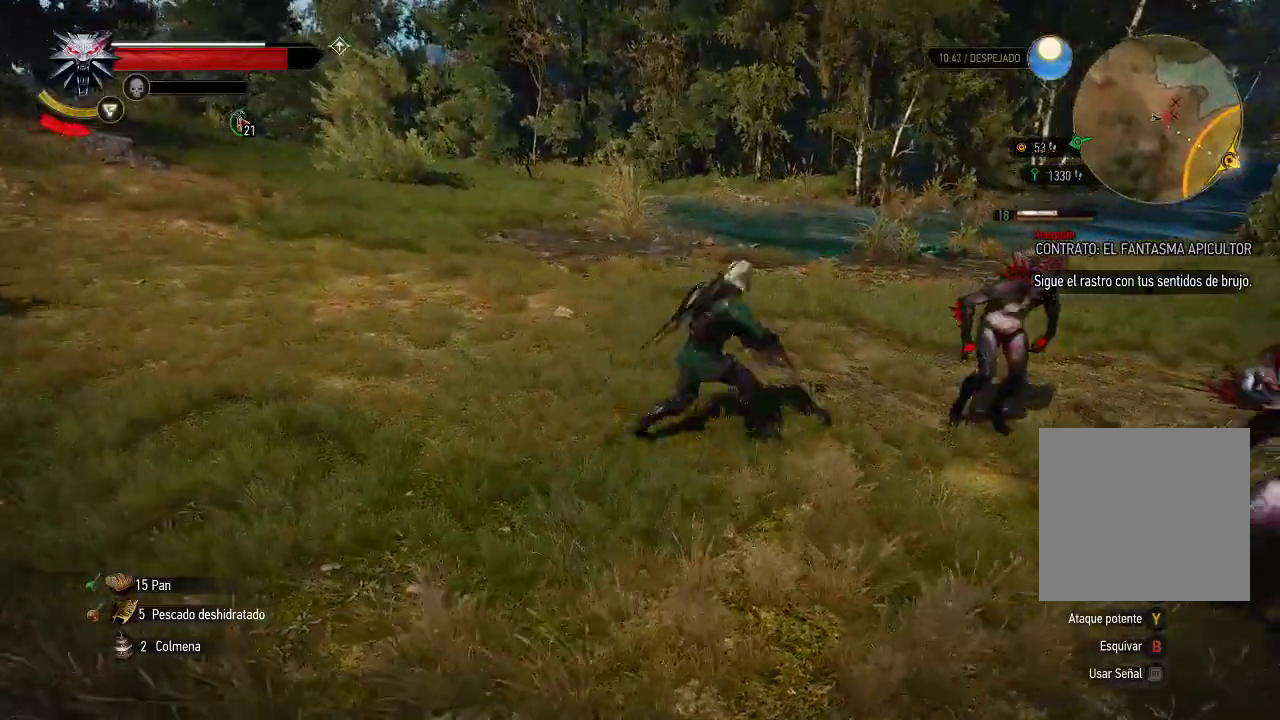
{"buttons": [], "left_stick": "left", "right_stick": "center", "events": [[50, "X", "up"], [300, "left_stick", "center"], [400, "B", "down"], [400, "left_stick", "left"], [500, "B", "up"]]}
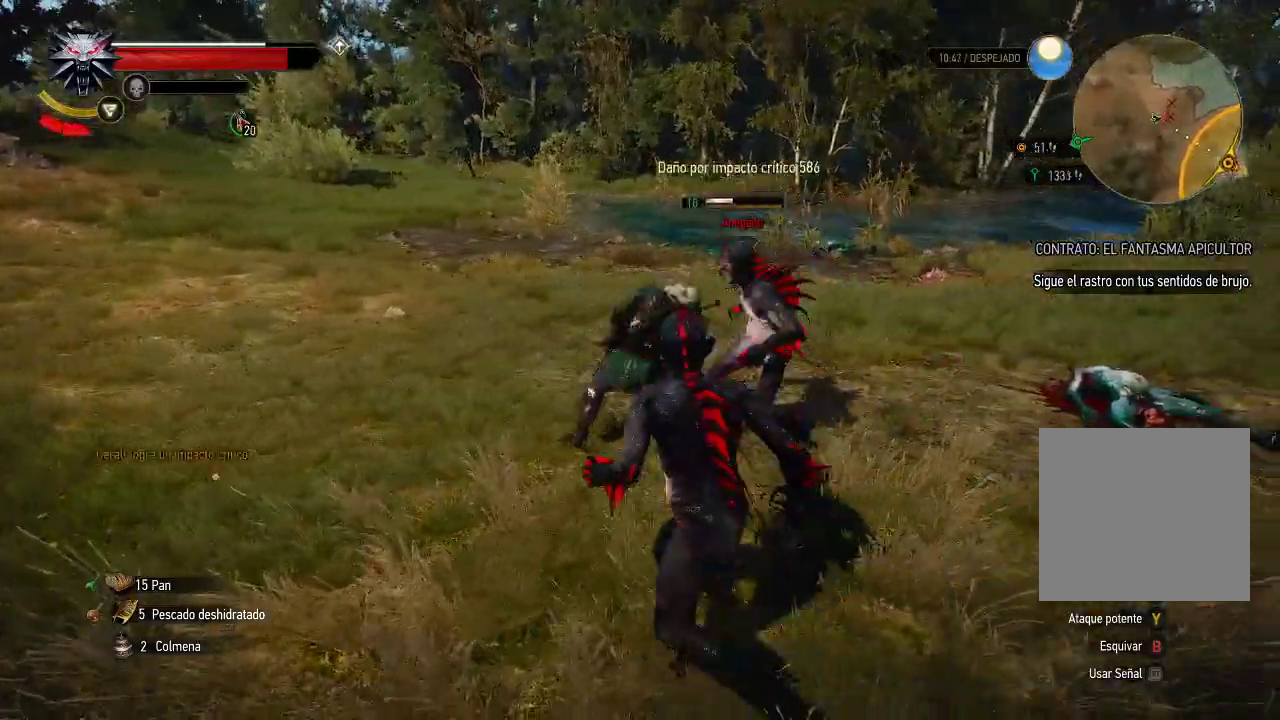
{"buttons": [], "left_stick": "left", "right_stick": "center", "events": []}